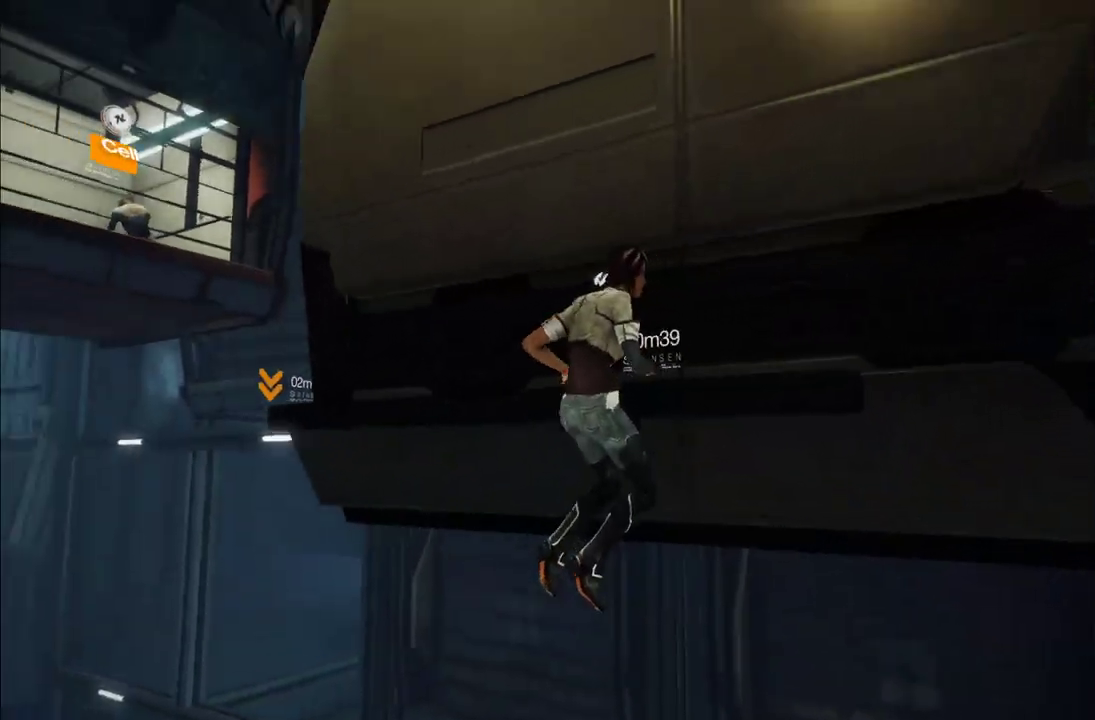
Gameplay with a controller (Xbox layout); each line is a JSON object with the inputs held at the frame after it. "events" lists button and stick changes between this image and that frame as [ms after this image, input, new state], when the widget could be followed in between. This overlay highlights the sticks when they move; stick clicks (L3 R3) are not distinguishable. Not read: L3 R3.
{"buttons": ["R1"], "left_stick": "left", "right_stick": "right", "events": [[350, "right_stick", "right"]]}
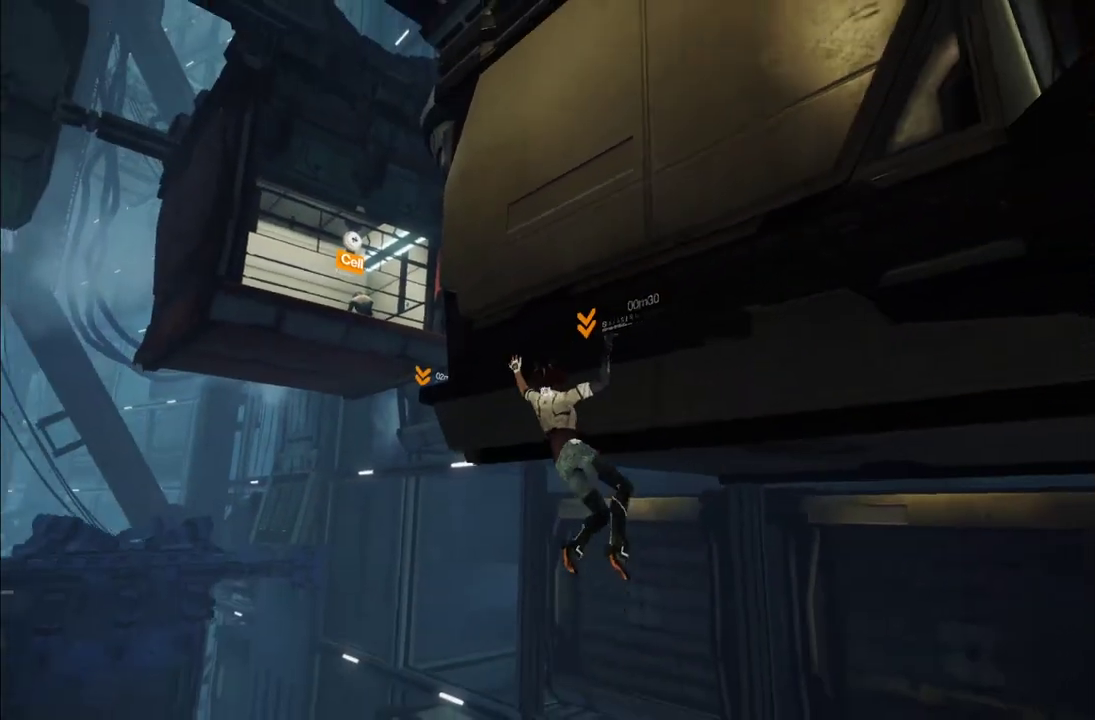
{"buttons": ["R1"], "left_stick": "up-left", "right_stick": "center"}
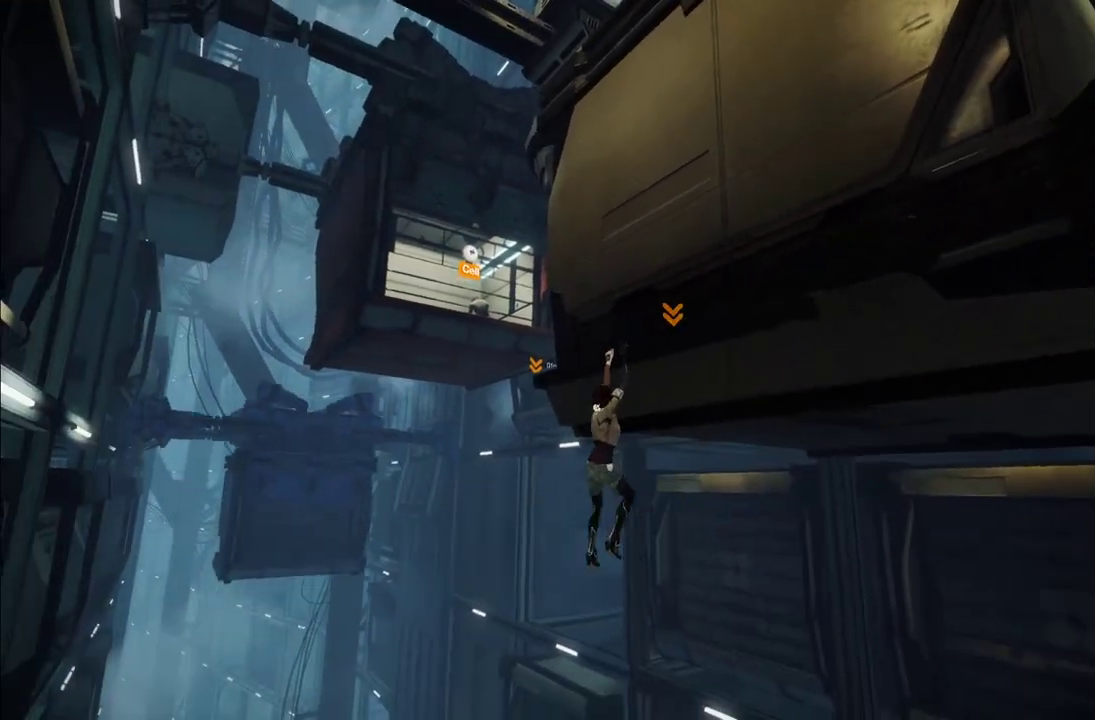
{"buttons": ["R1"], "left_stick": "up-left", "right_stick": "right"}
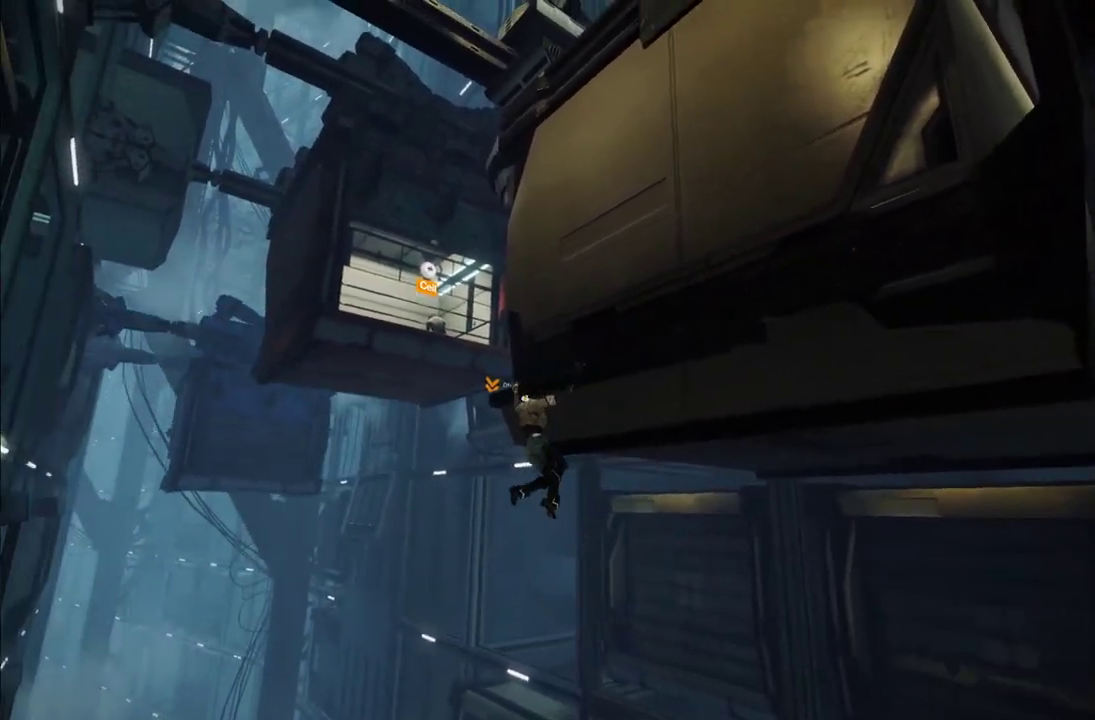
{"buttons": ["R1"], "left_stick": "up-left", "right_stick": "right", "events": [[133, "right_stick", "center"], [333, "right_stick", "right"]]}
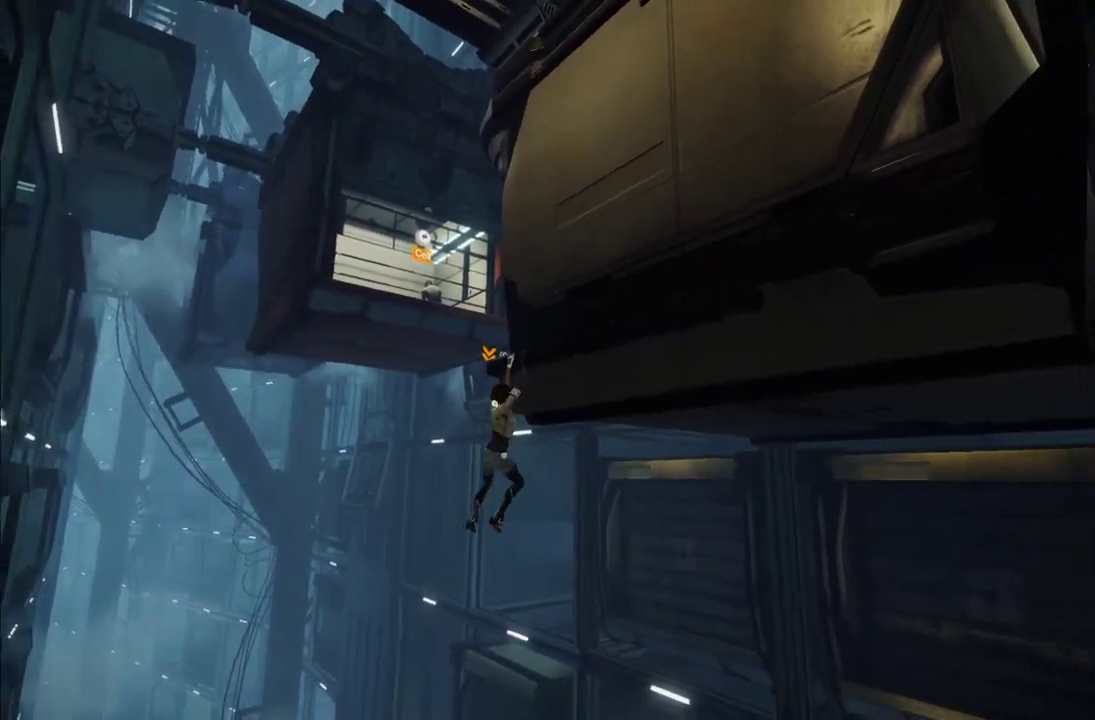
{"buttons": ["R1"], "left_stick": "up-left", "right_stick": "right", "events": []}
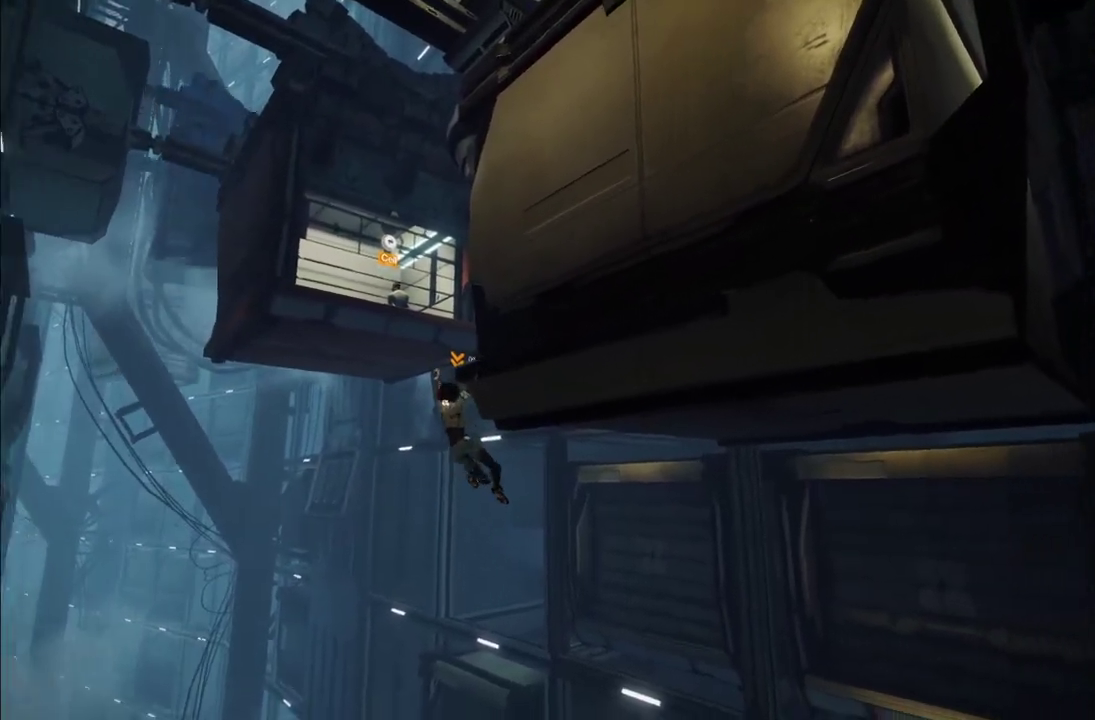
{"buttons": ["R1"], "left_stick": "up-left", "right_stick": "right"}
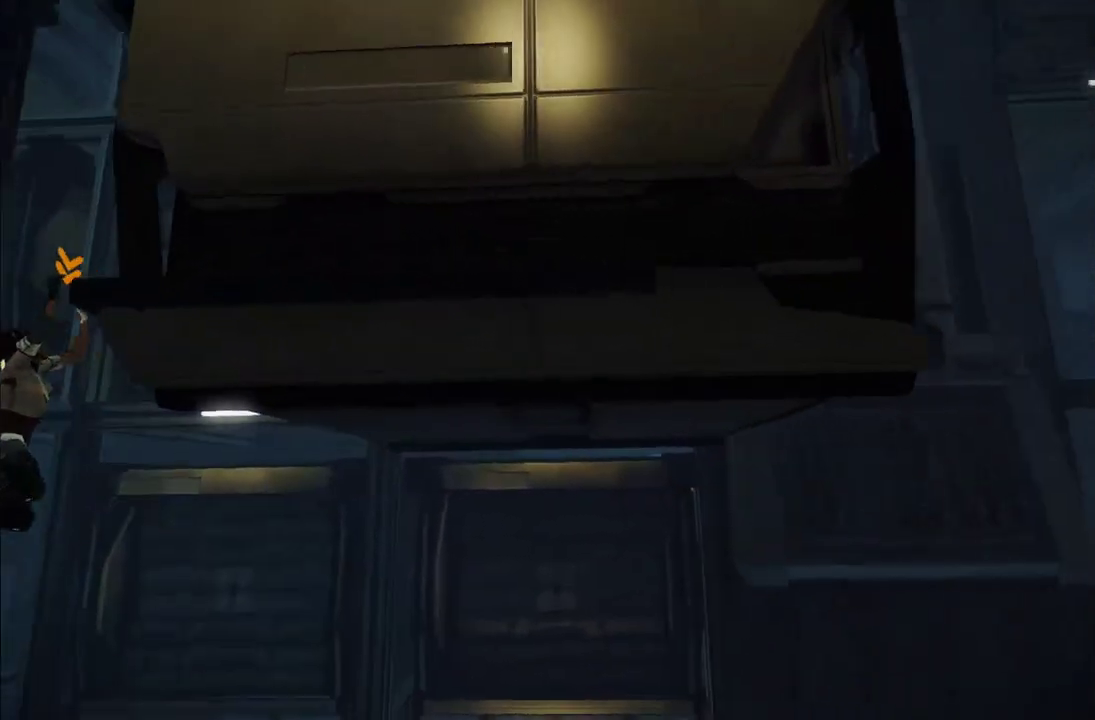
{"buttons": ["R1"], "left_stick": "up", "right_stick": "center"}